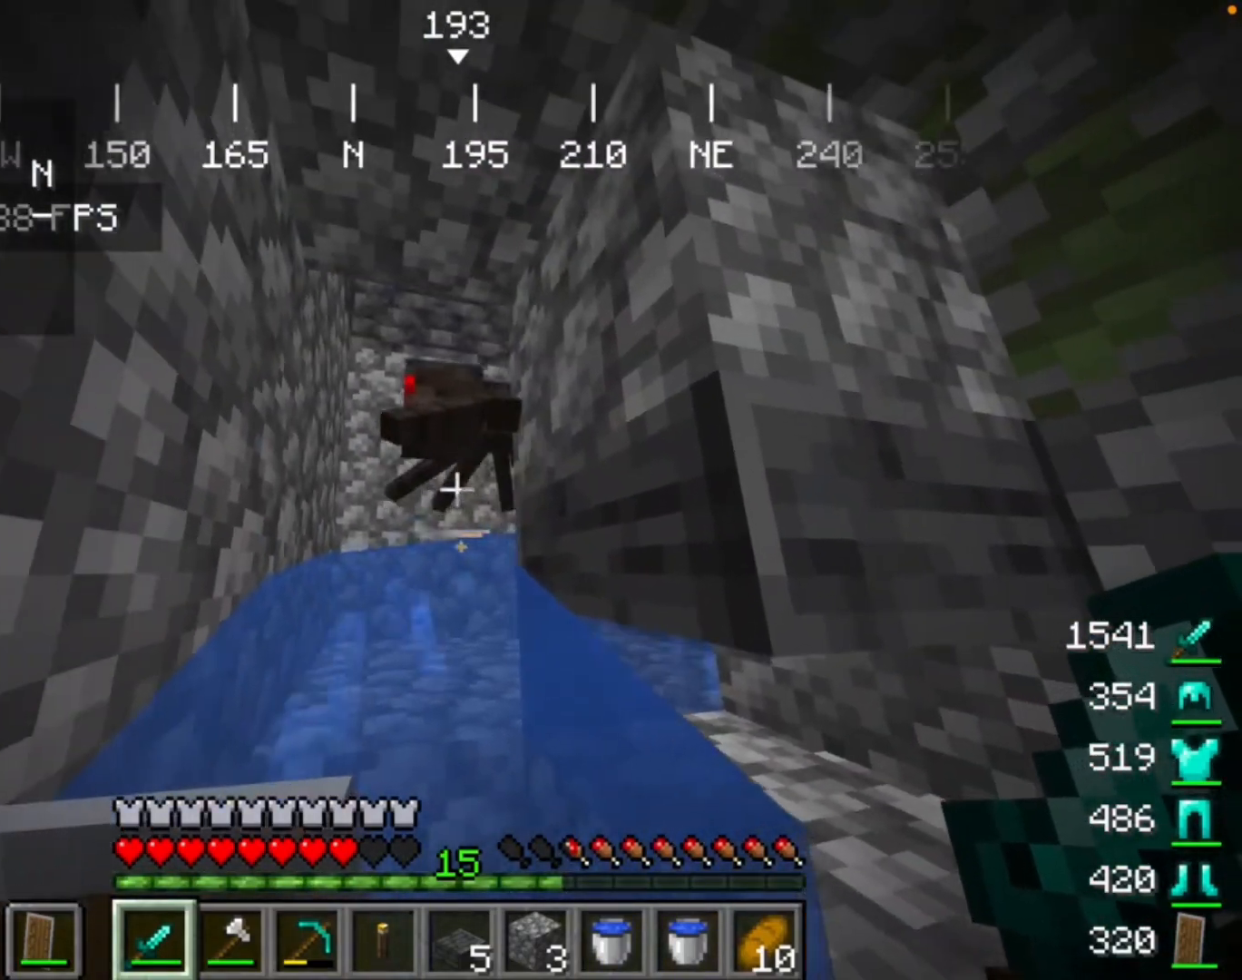
Gameplay with keyboard and mouse; each line is a JSON object with the keys and mouse buttons held at the frame after it. "events" lists presses ("down") and releases ("up") of "mouse_left" and "mouse_right" between this image and that frame as [ms after this image, input, new state], when the widget could be followed in between. "mouse_left", "mouse_right" = the "left", "right" buttons of the "mouse" list. No other keys are recorded. Fast repeated clicks can show as one long hold. Mouse movement is not recorded.
{"keys": [], "mouse": ["left"], "events": [[300, "mouse_left", "down"]]}
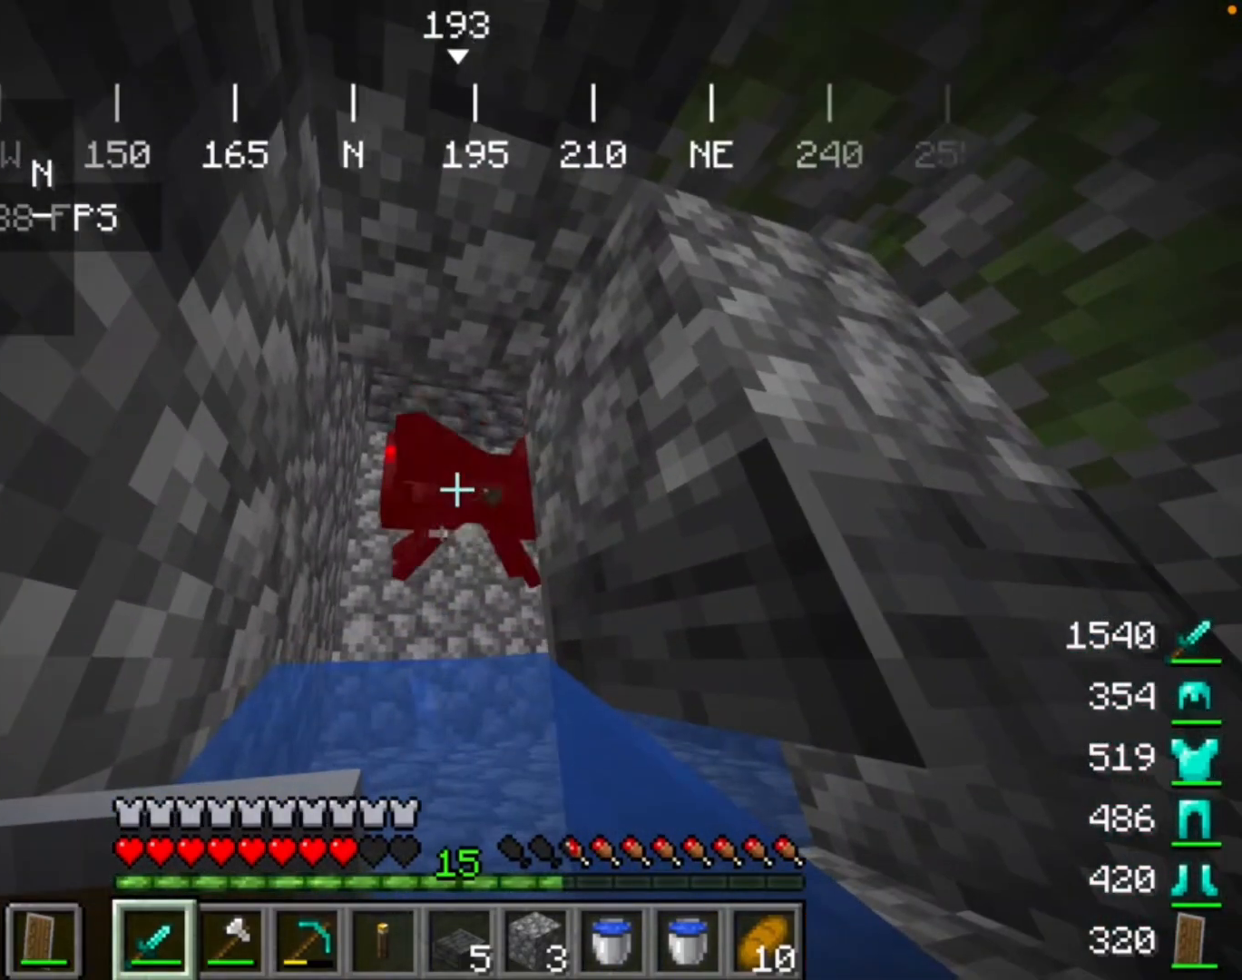
{"keys": [], "mouse": [], "events": [[100, "mouse_left", "up"]]}
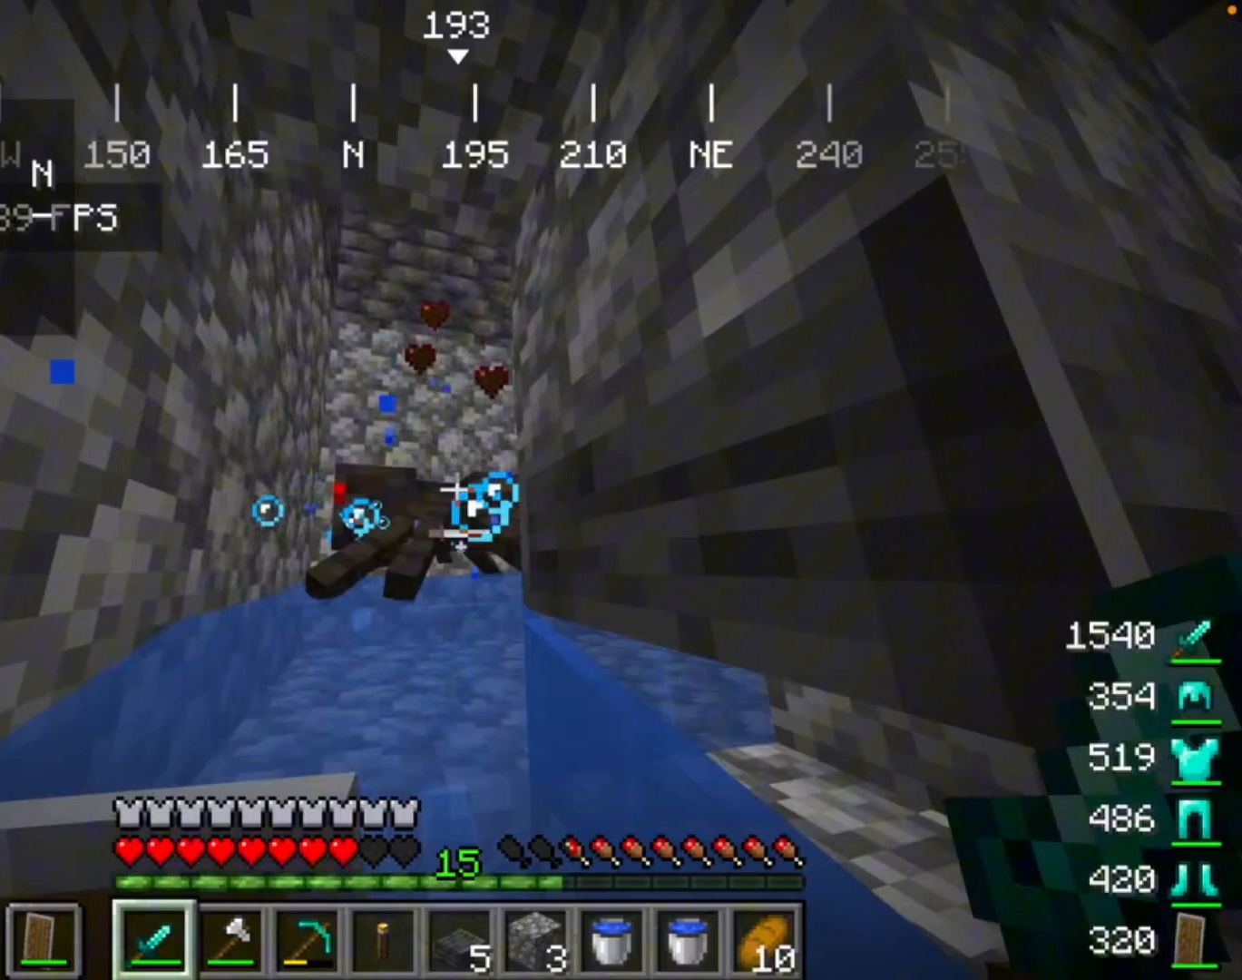
{"keys": [], "mouse": [], "events": [[100, "mouse_left", "down"], [300, "mouse_left", "up"]]}
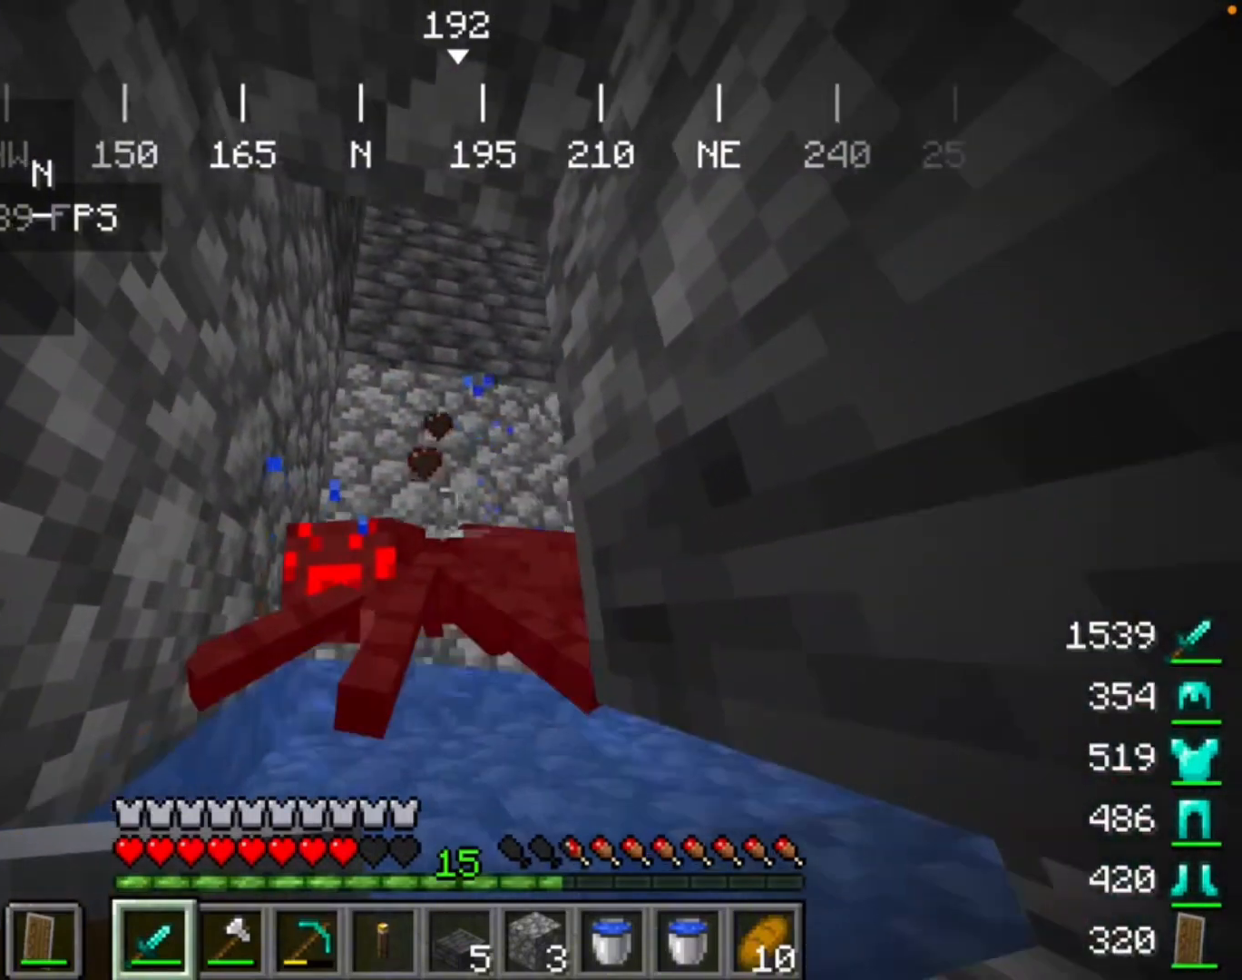
{"keys": [], "mouse": [], "events": [[200, "mouse_left", "down"], [400, "mouse_left", "up"]]}
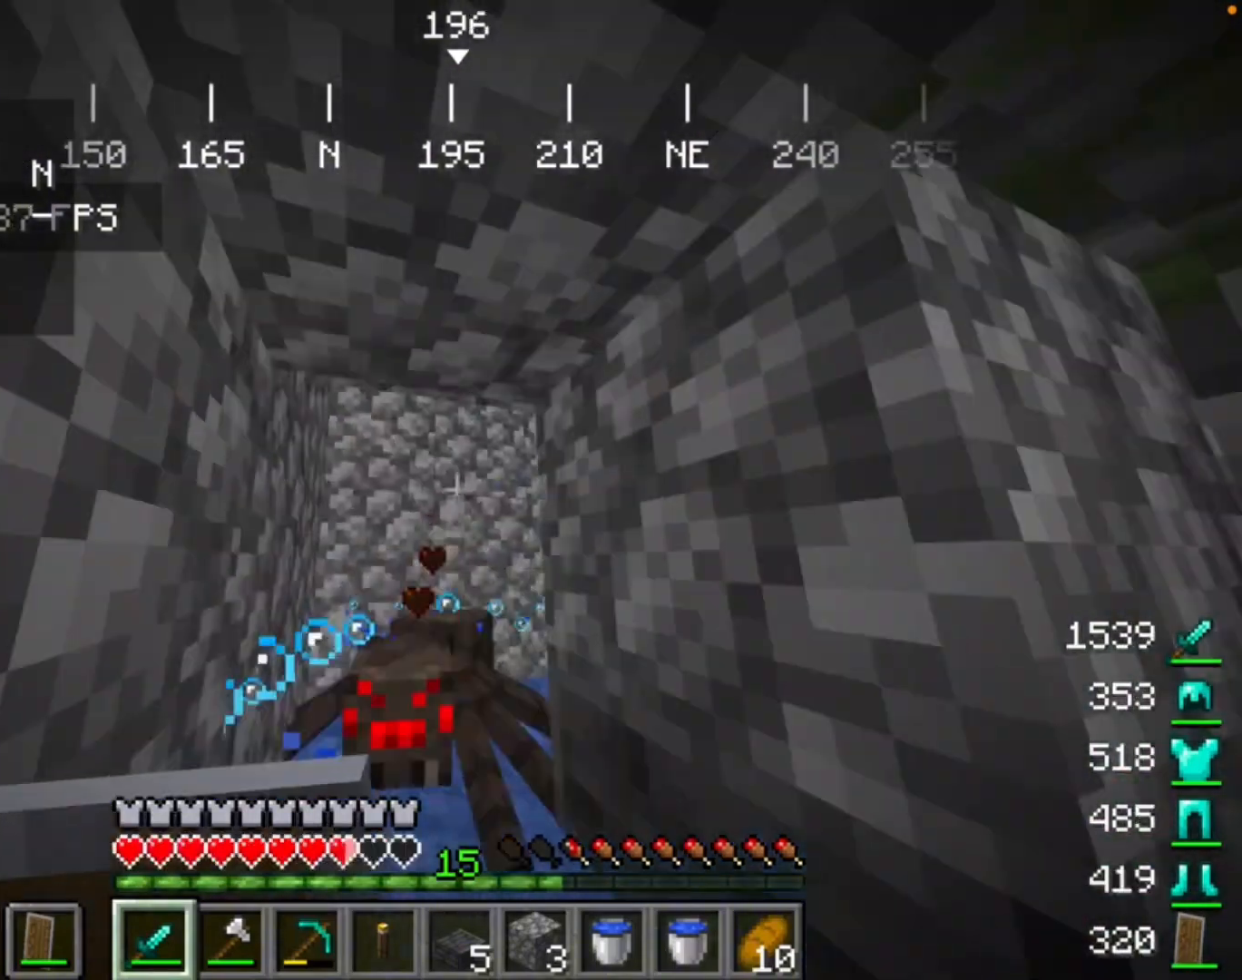
{"keys": [], "mouse": [], "events": []}
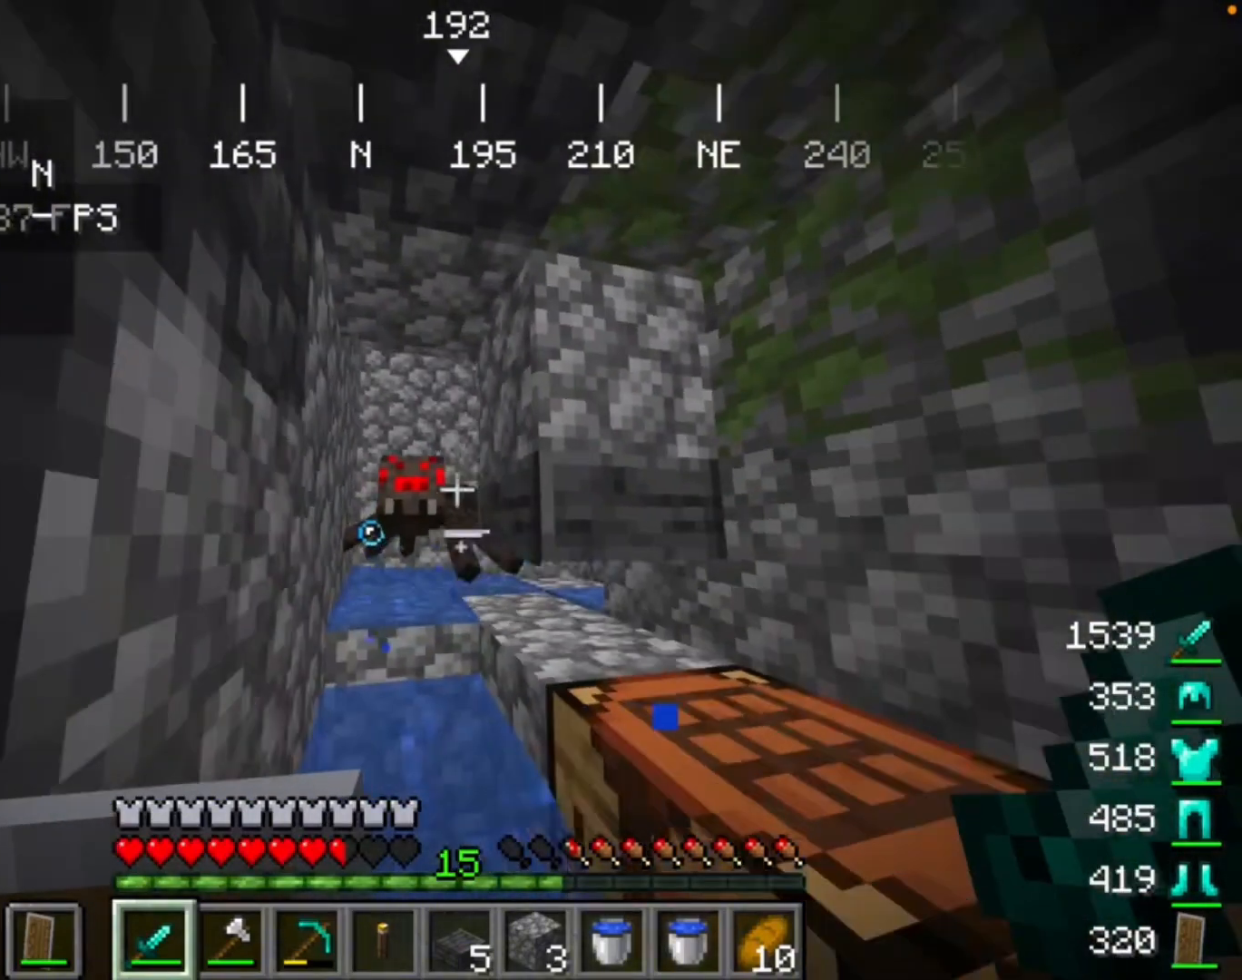
{"keys": [], "mouse": [], "events": [[133, "mouse_left", "down"], [300, "mouse_left", "up"]]}
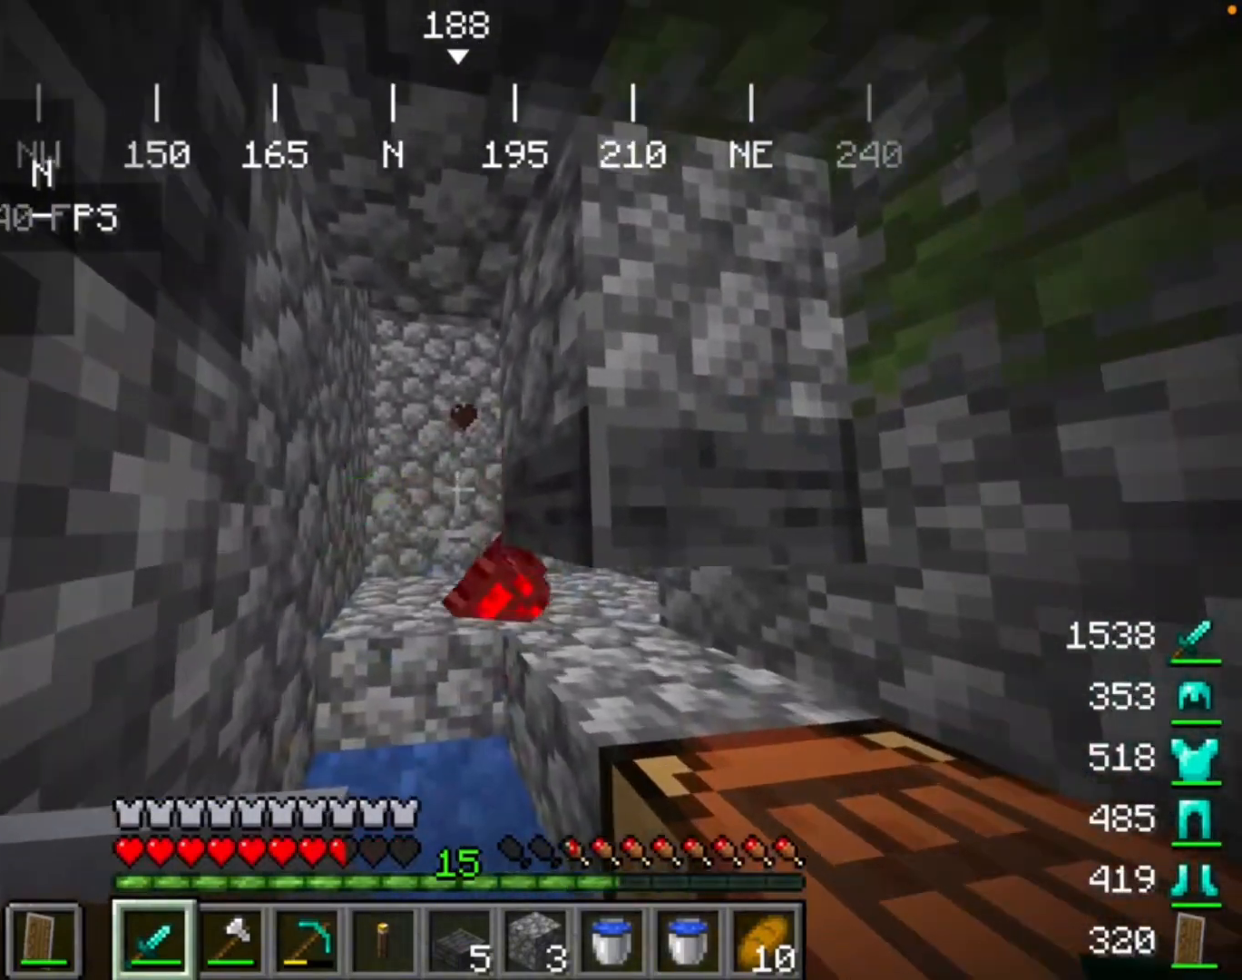
{"keys": [], "mouse": [], "events": []}
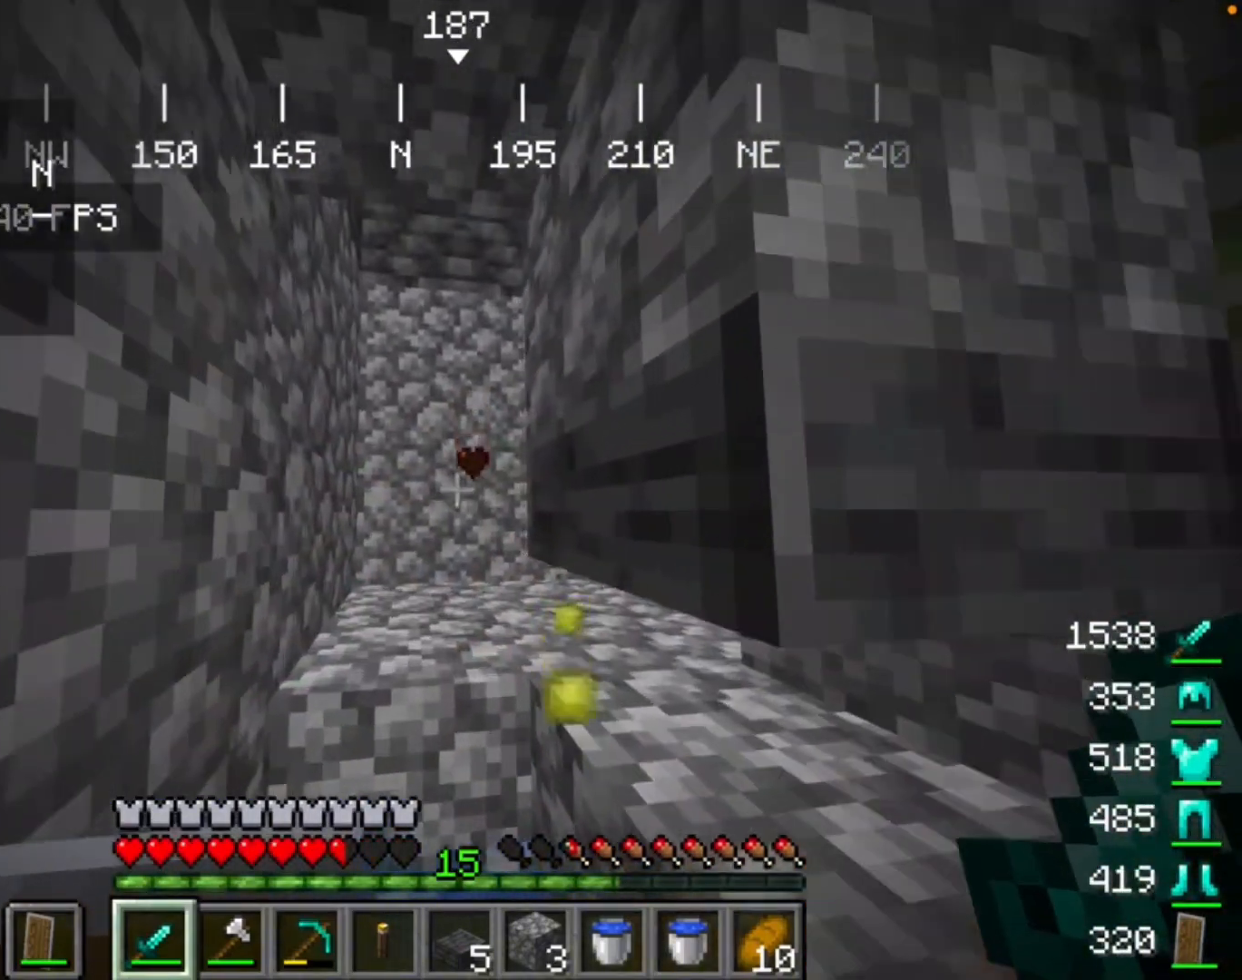
{"keys": [], "mouse": [], "events": []}
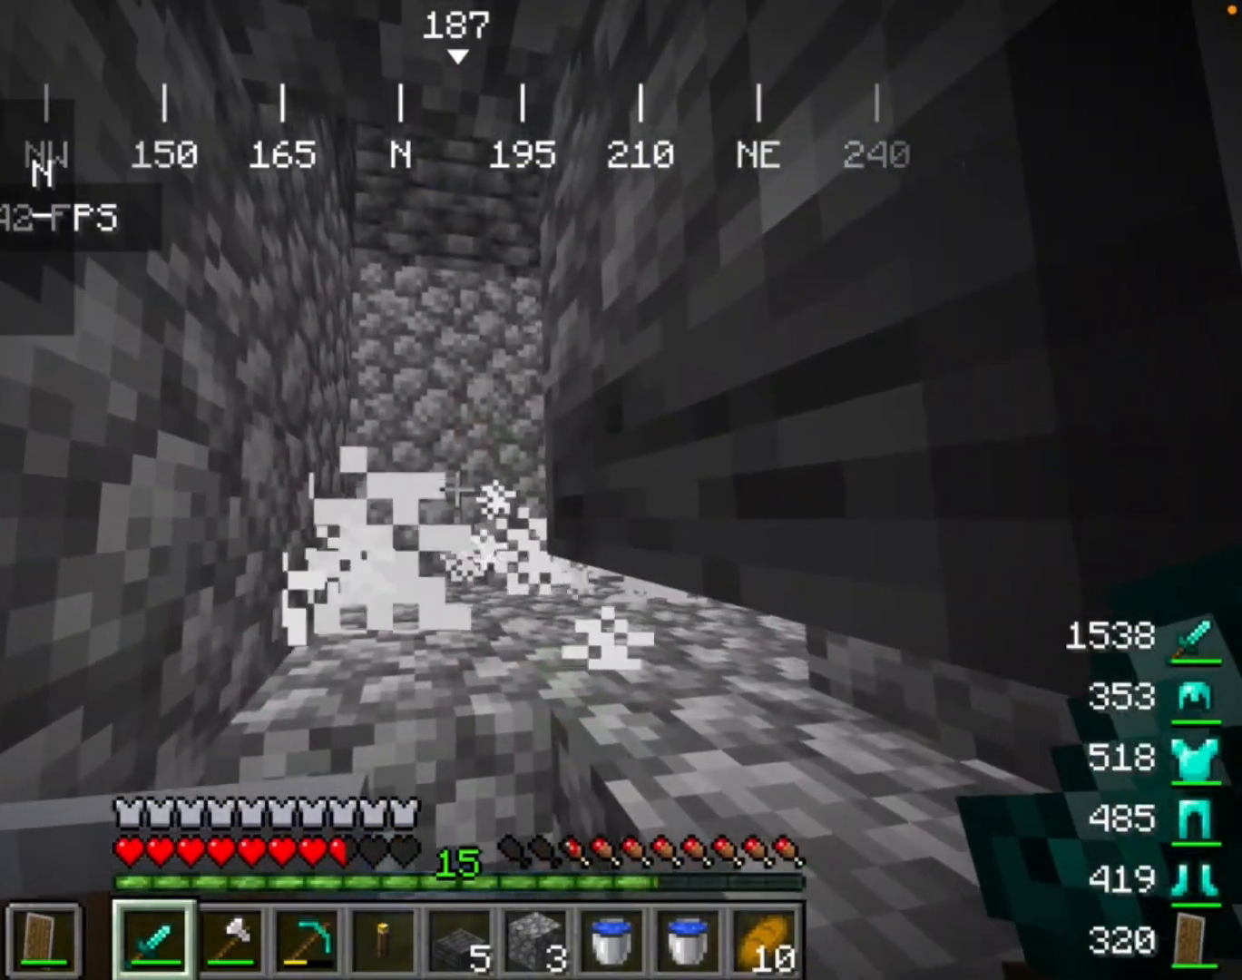
{"keys": [], "mouse": [], "events": []}
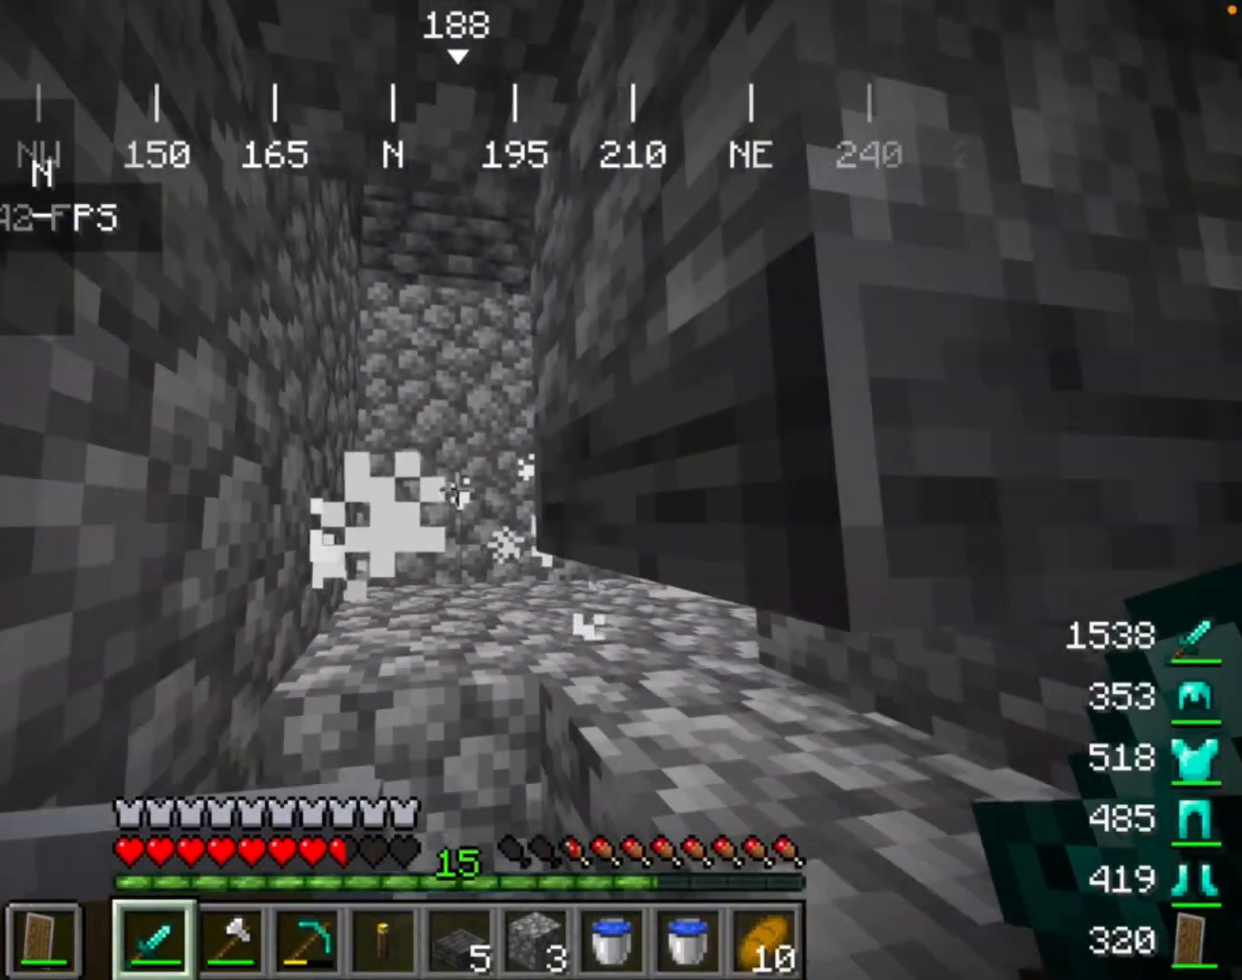
{"keys": [], "mouse": ["right"], "events": [[400, "mouse_right", "down"]]}
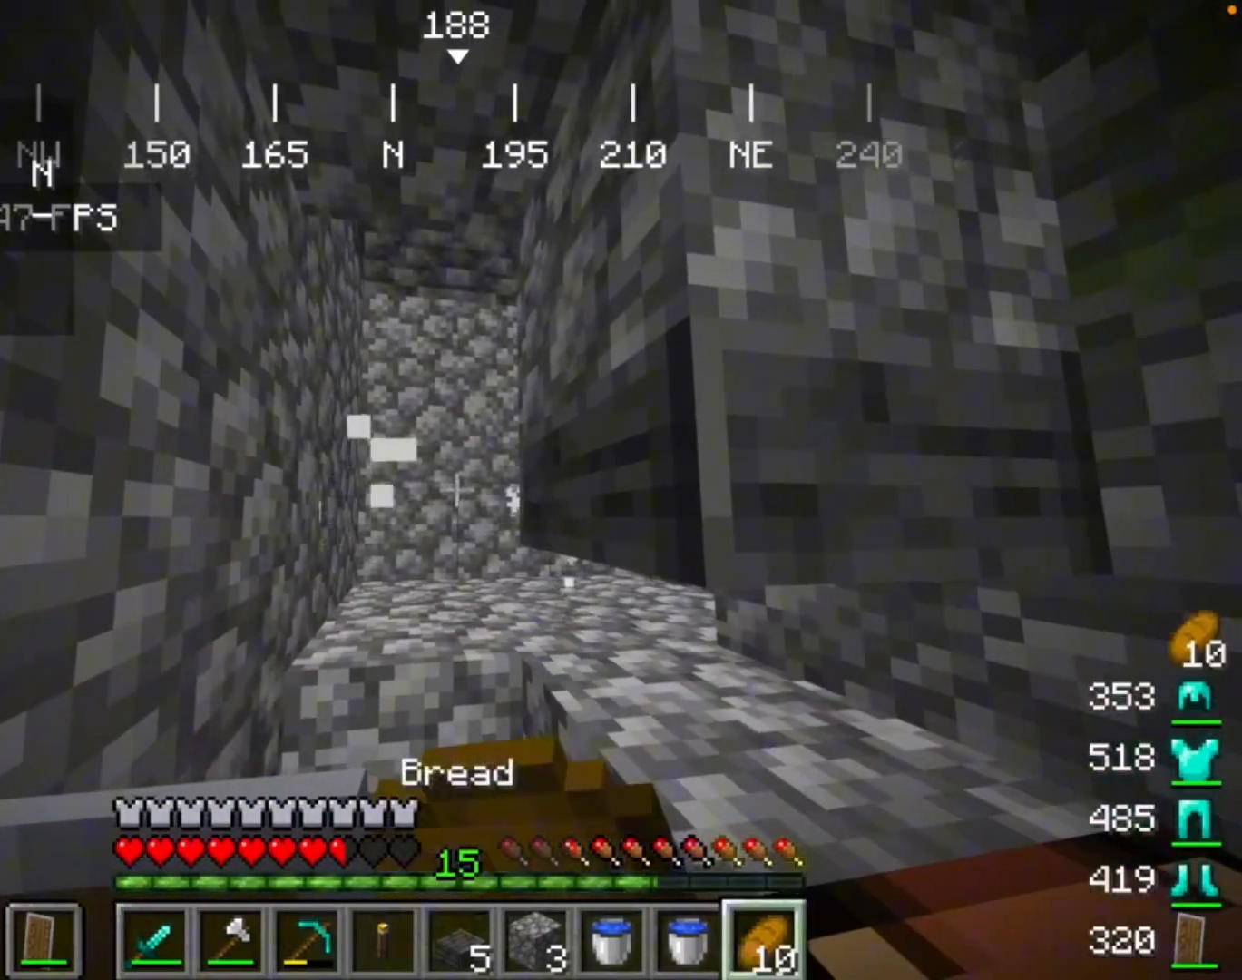
{"keys": [], "mouse": ["right"], "events": []}
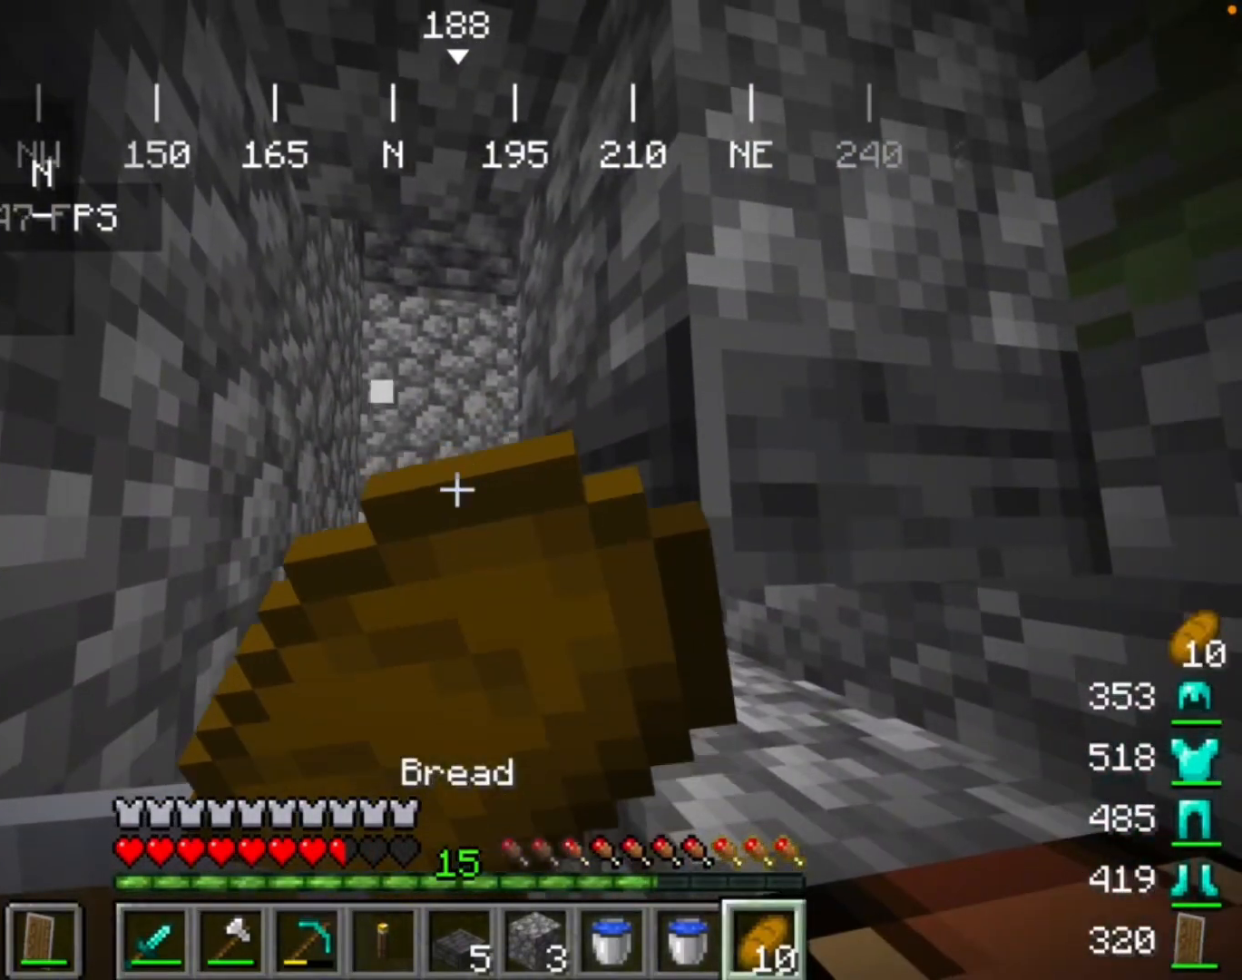
{"keys": [], "mouse": ["right"], "events": []}
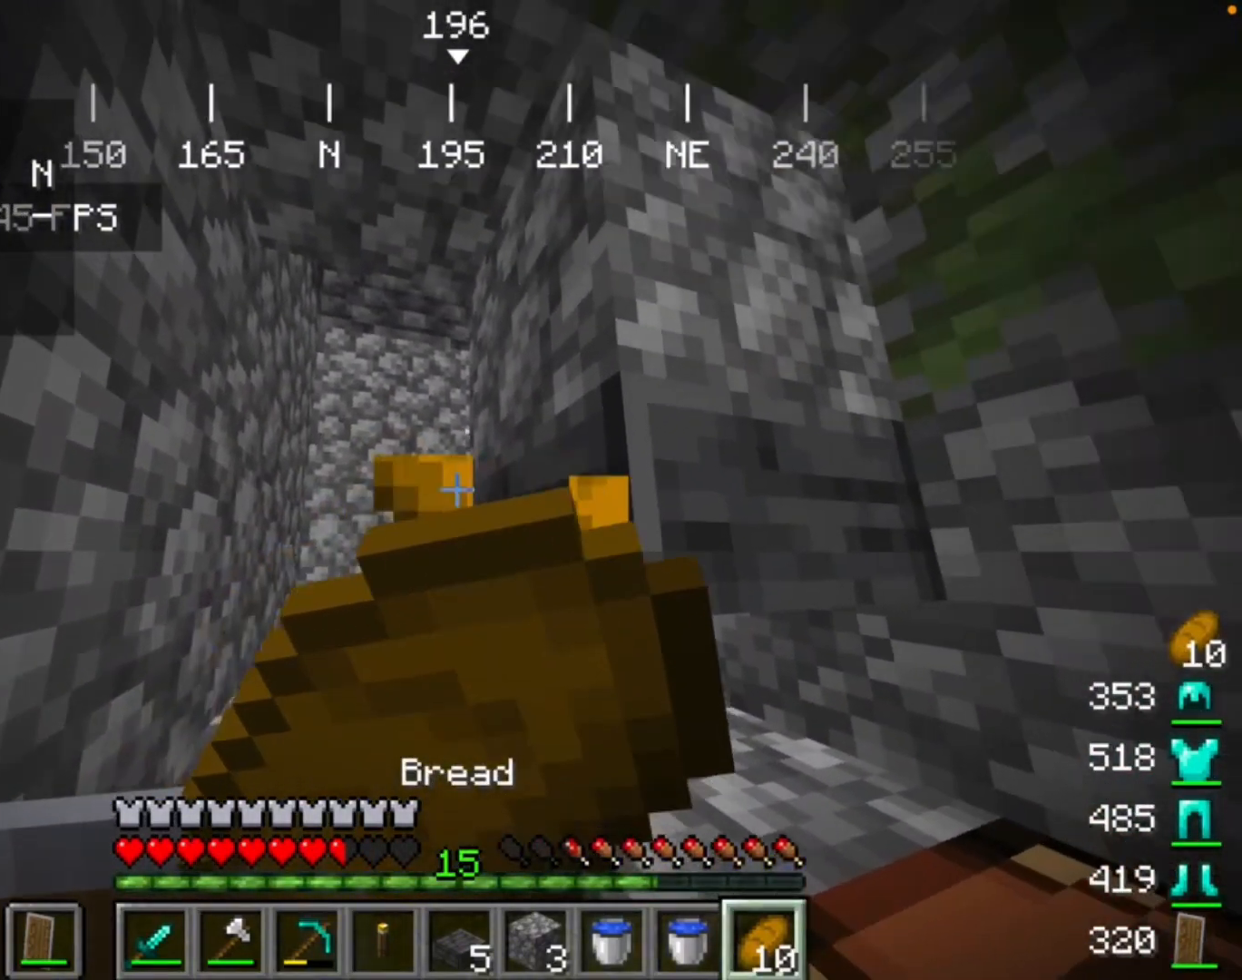
{"keys": [], "mouse": ["right"], "events": []}
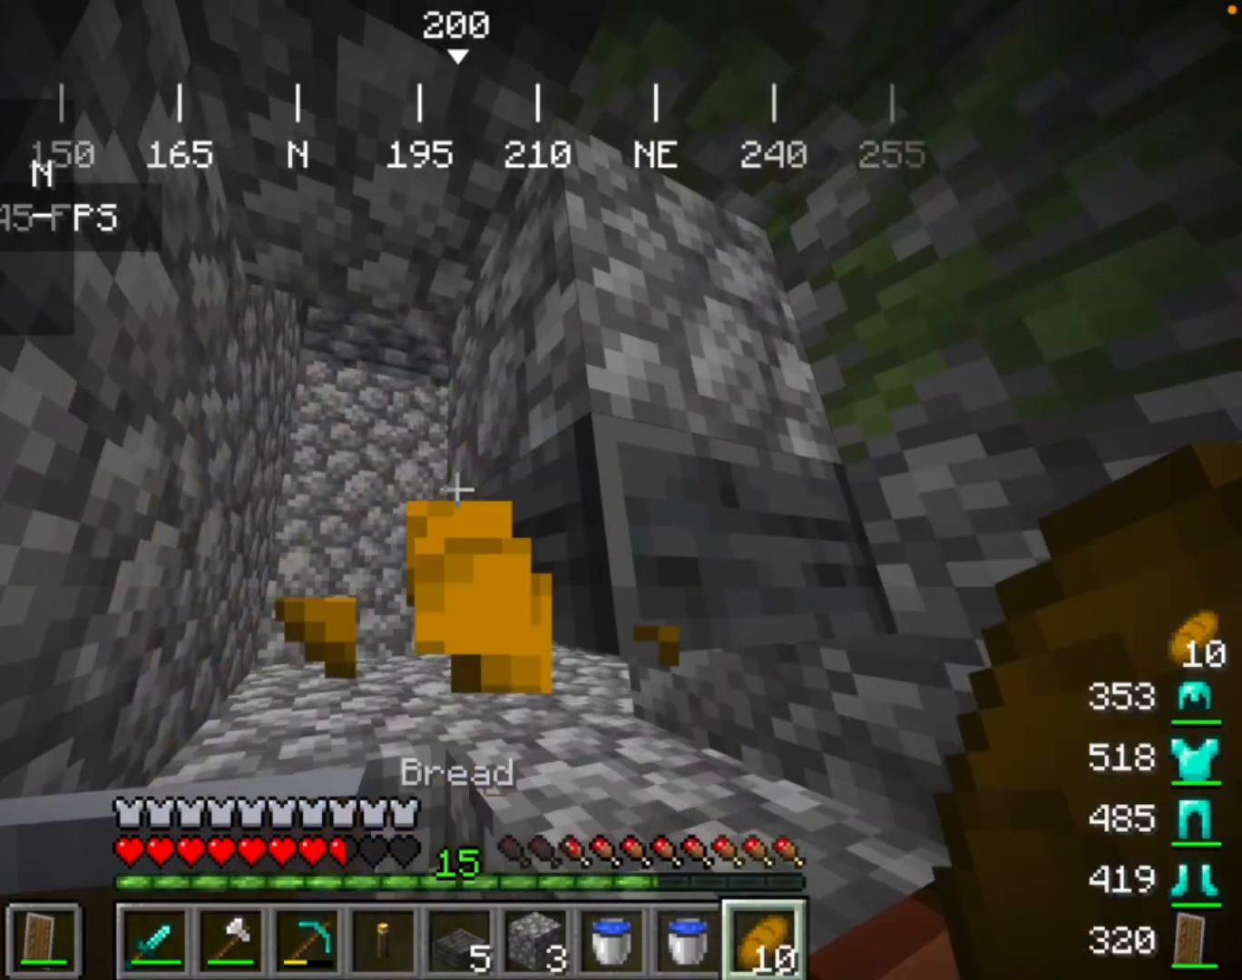
{"keys": [], "mouse": [], "events": [[367, "mouse_right", "up"]]}
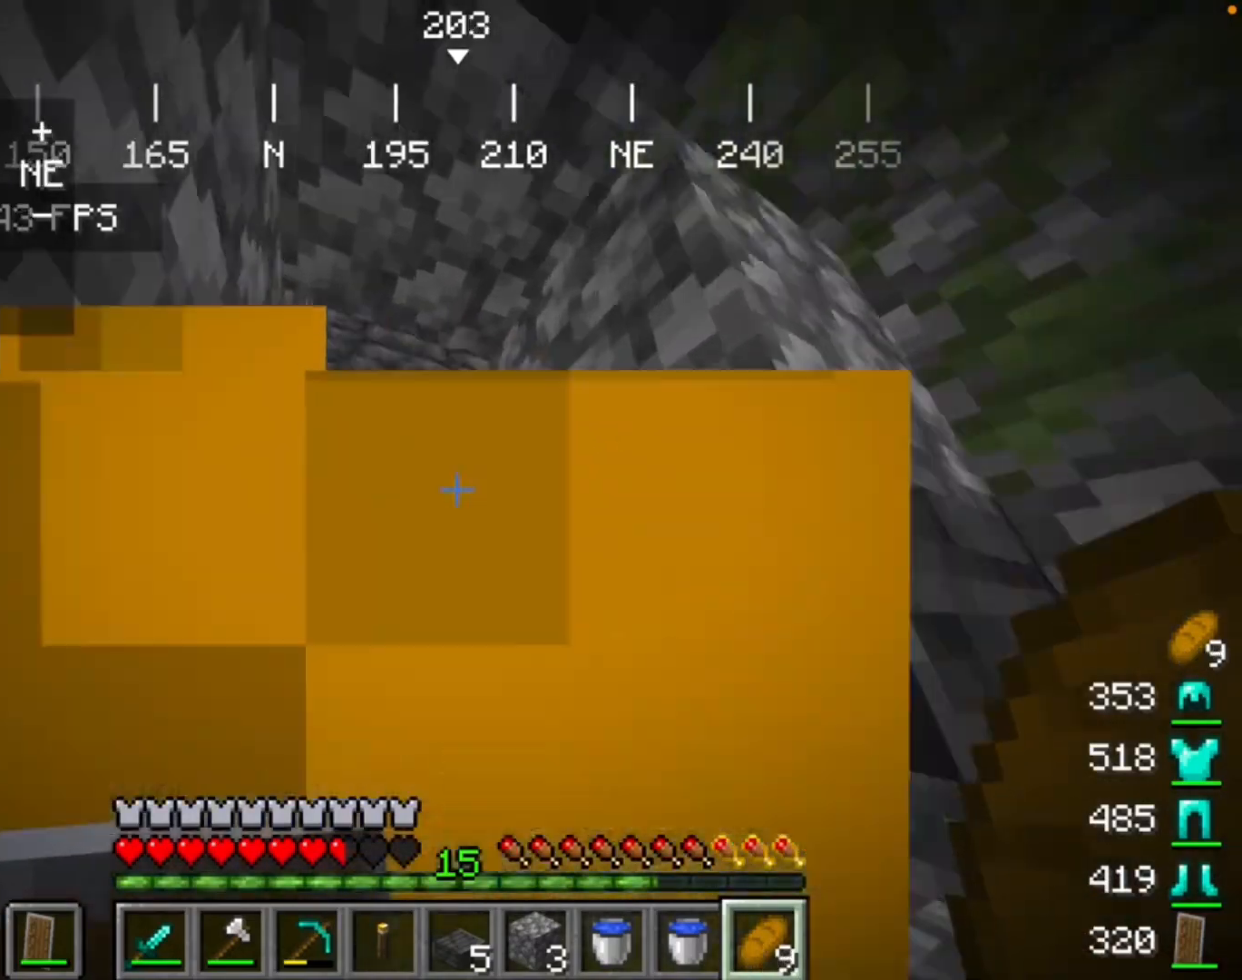
{"keys": [], "mouse": [], "events": []}
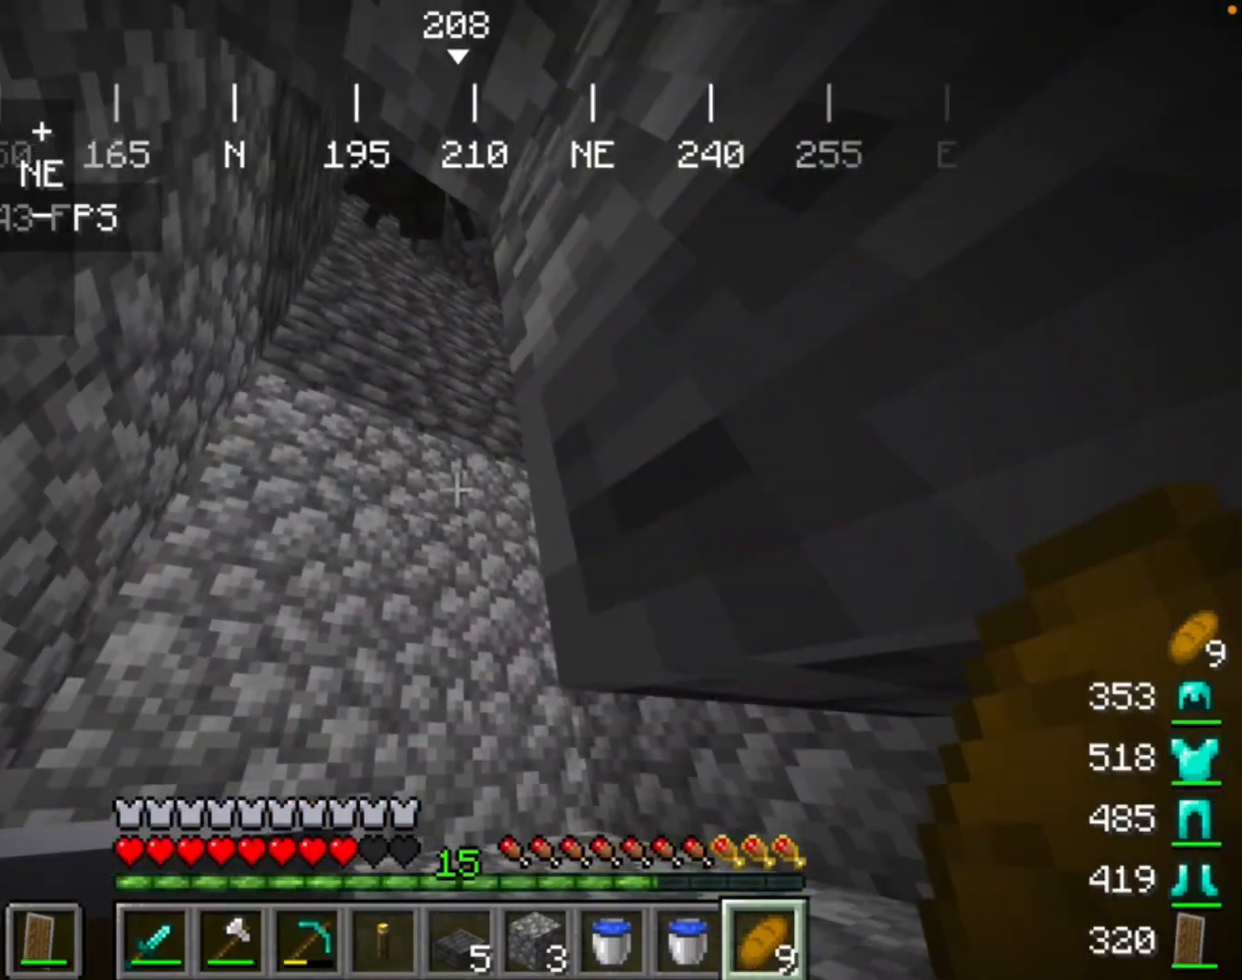
{"keys": [], "mouse": [], "events": []}
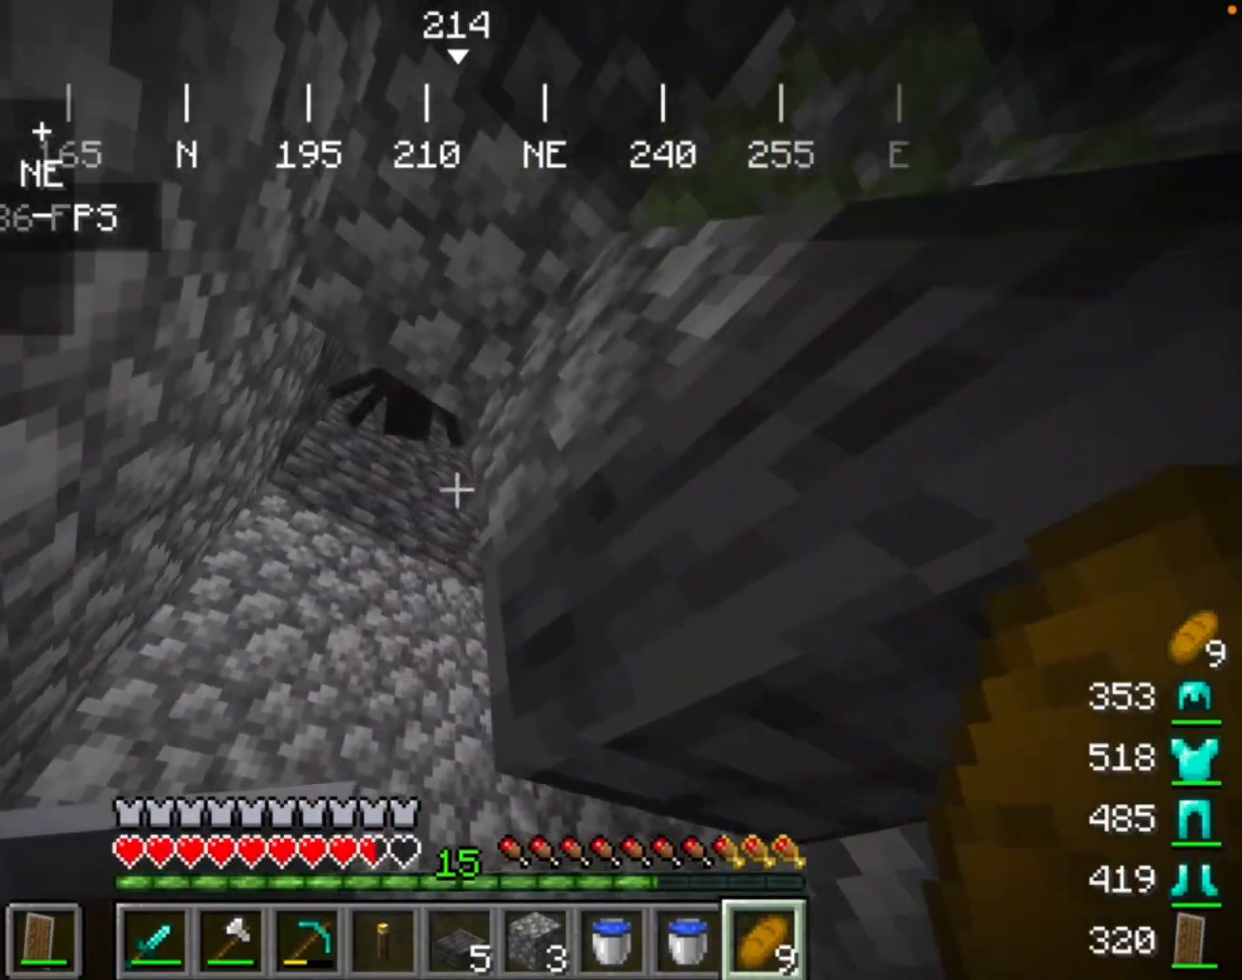
{"keys": [], "mouse": [], "events": []}
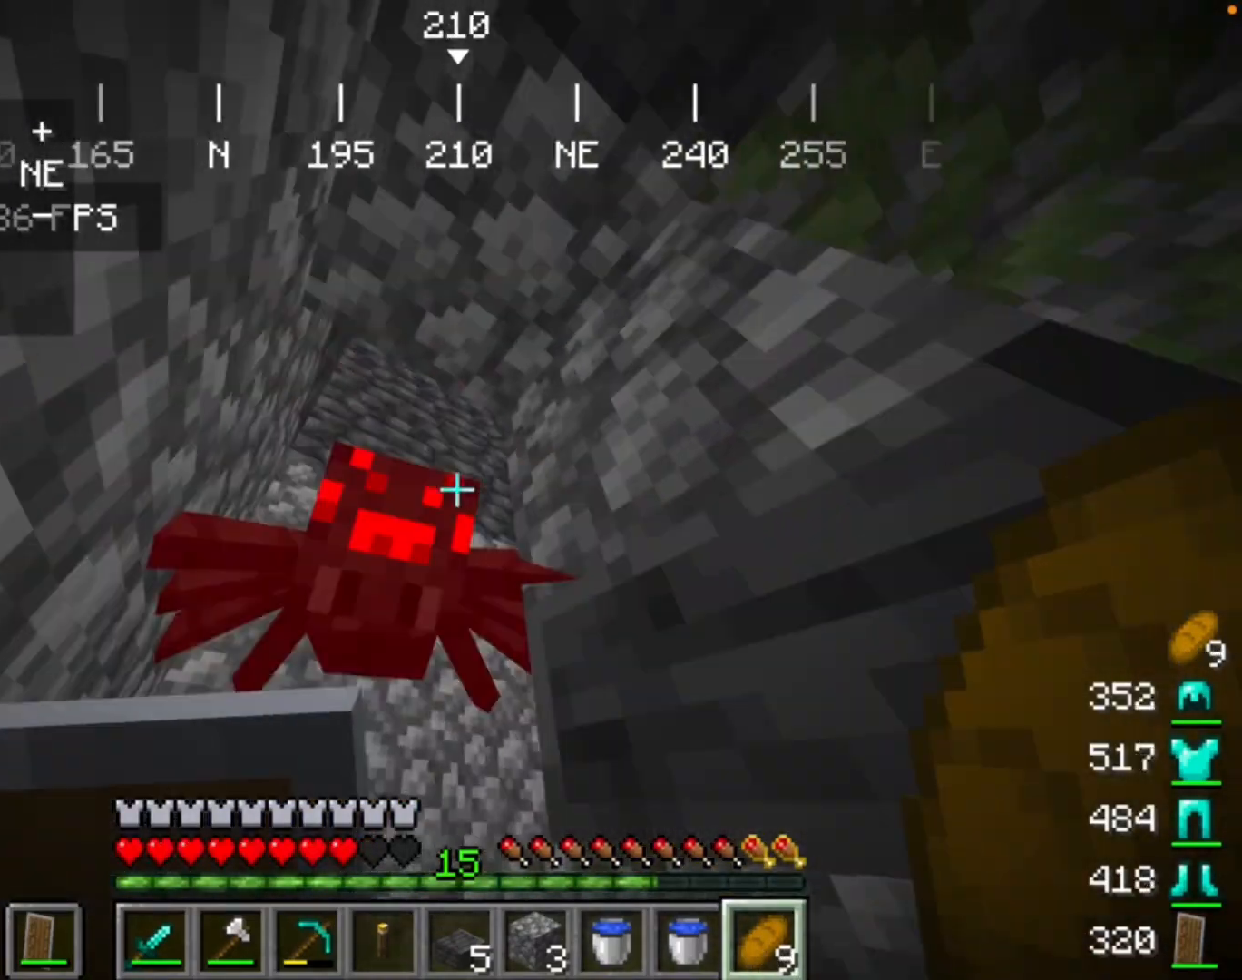
{"keys": [], "mouse": [], "events": []}
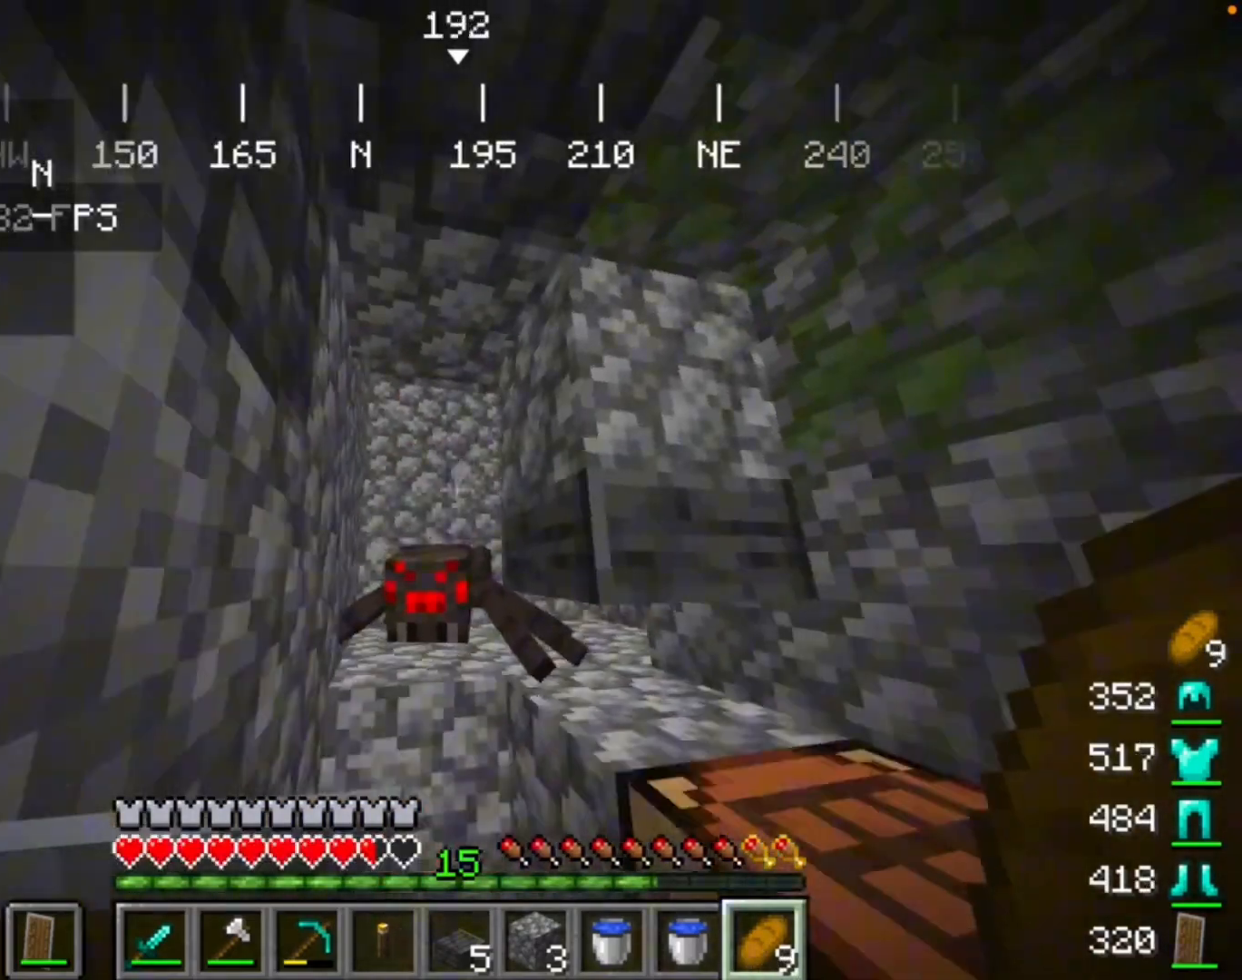
{"keys": [], "mouse": ["right"], "events": [[67, "mouse_right", "down"]]}
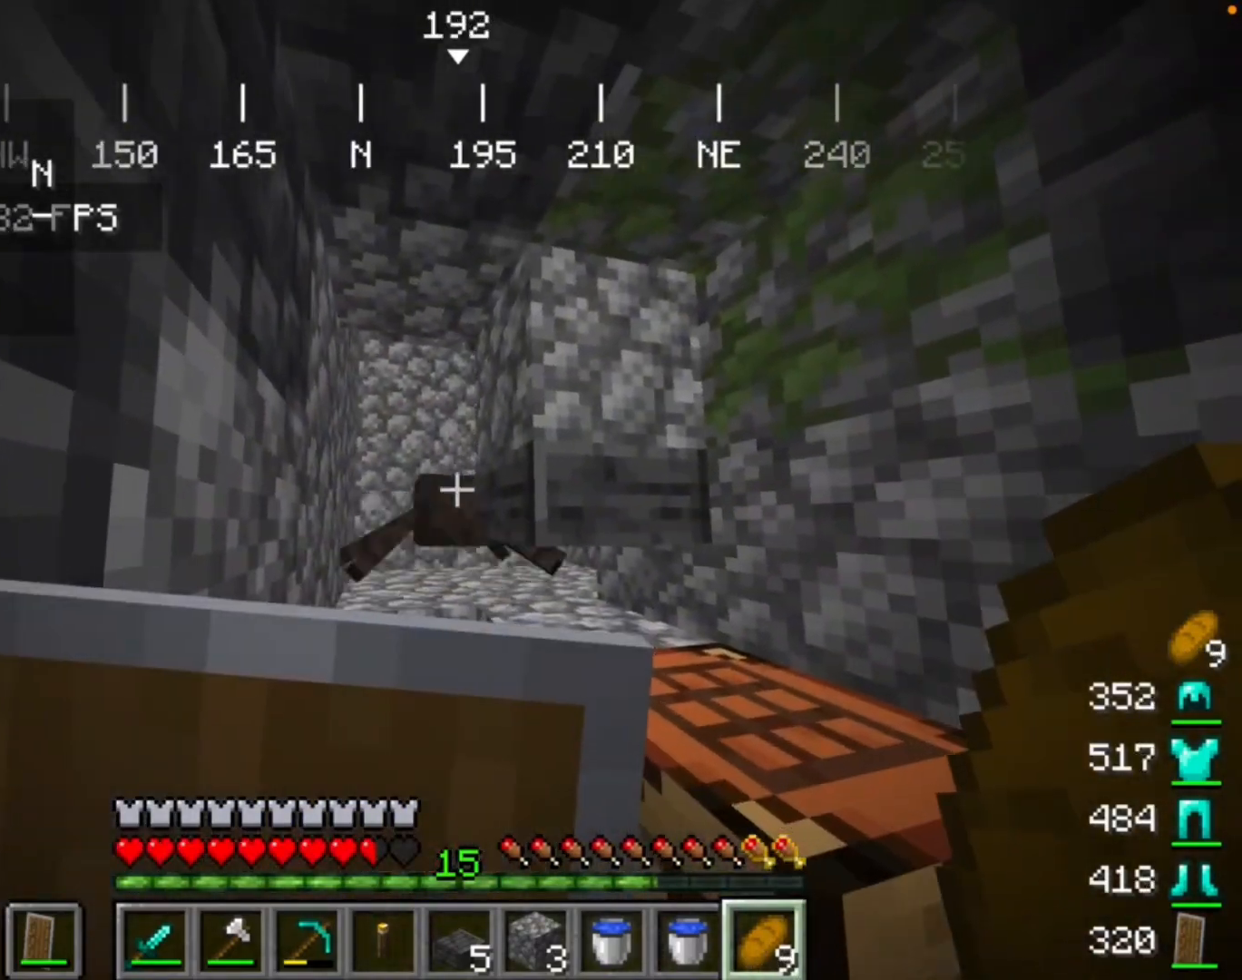
{"keys": [], "mouse": [], "events": [[367, "mouse_right", "up"]]}